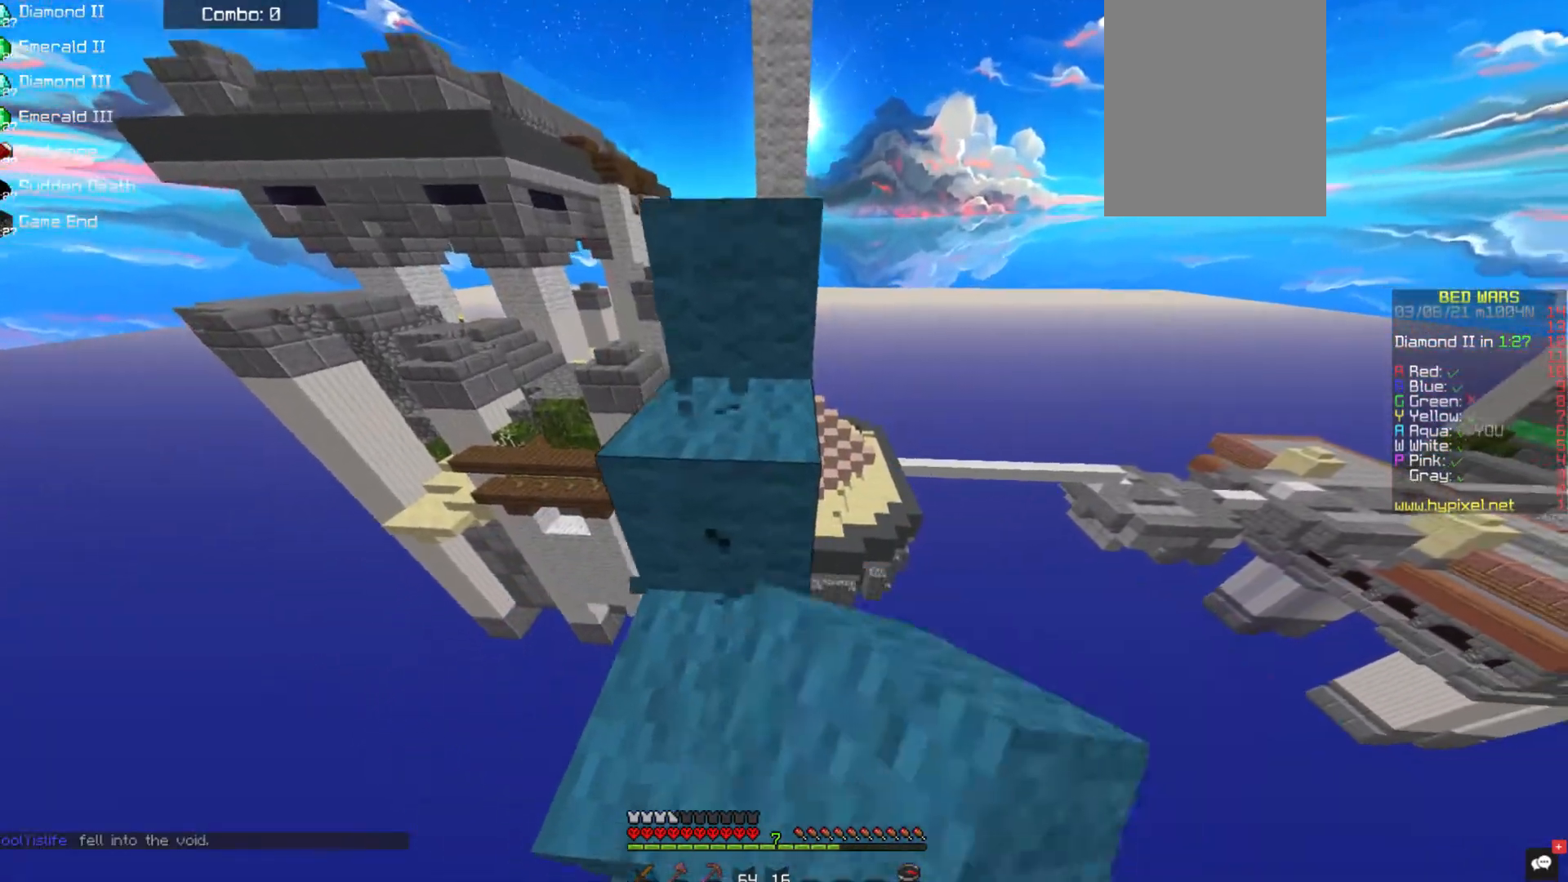
Gameplay with keyboard and mouse; each line is a JSON object with the keys and mouse buttons held at the frame after it. "events" lists presses ("down") and releases ("up") of "a", "d", "s", "space", "w", "mouse_left" and "mouse_right" between this image and that frame as [ms after this image, input, new state], when the widget could be followed in between. "mouse_left", "mouse_right" = the "left", "right" buttons of the "mouse" list. No other keys are recorded. Fast repeated clicks can show as one long hold. Mouse movement is not recorded.
{"keys": ["space", "w"], "mouse": ["left"], "events": []}
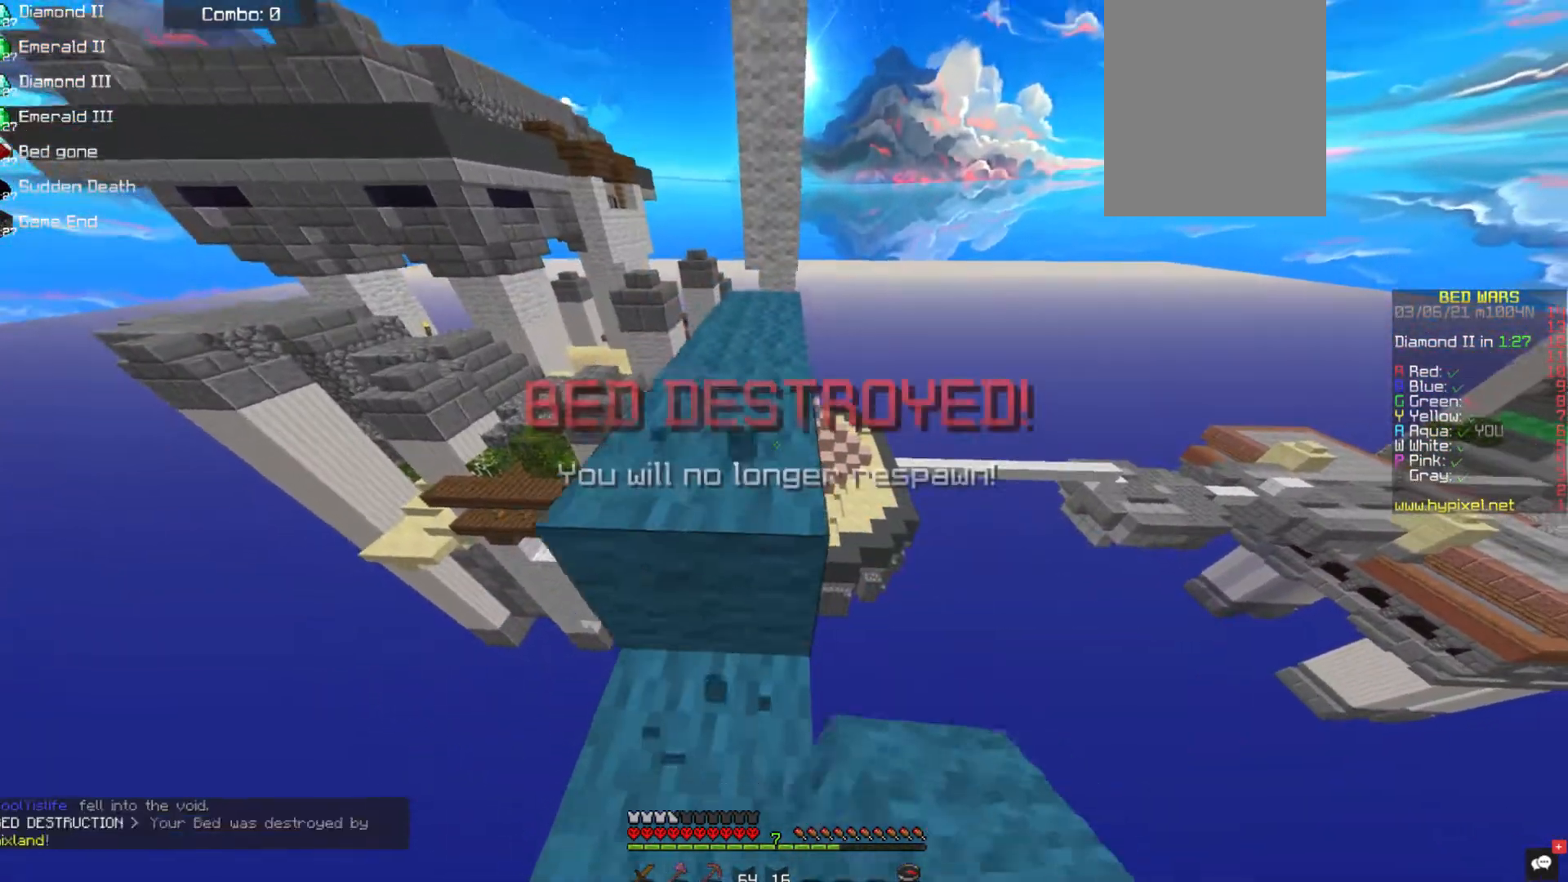
{"keys": ["space", "w"], "mouse": [], "events": [[51, "mouse_left", "up"]]}
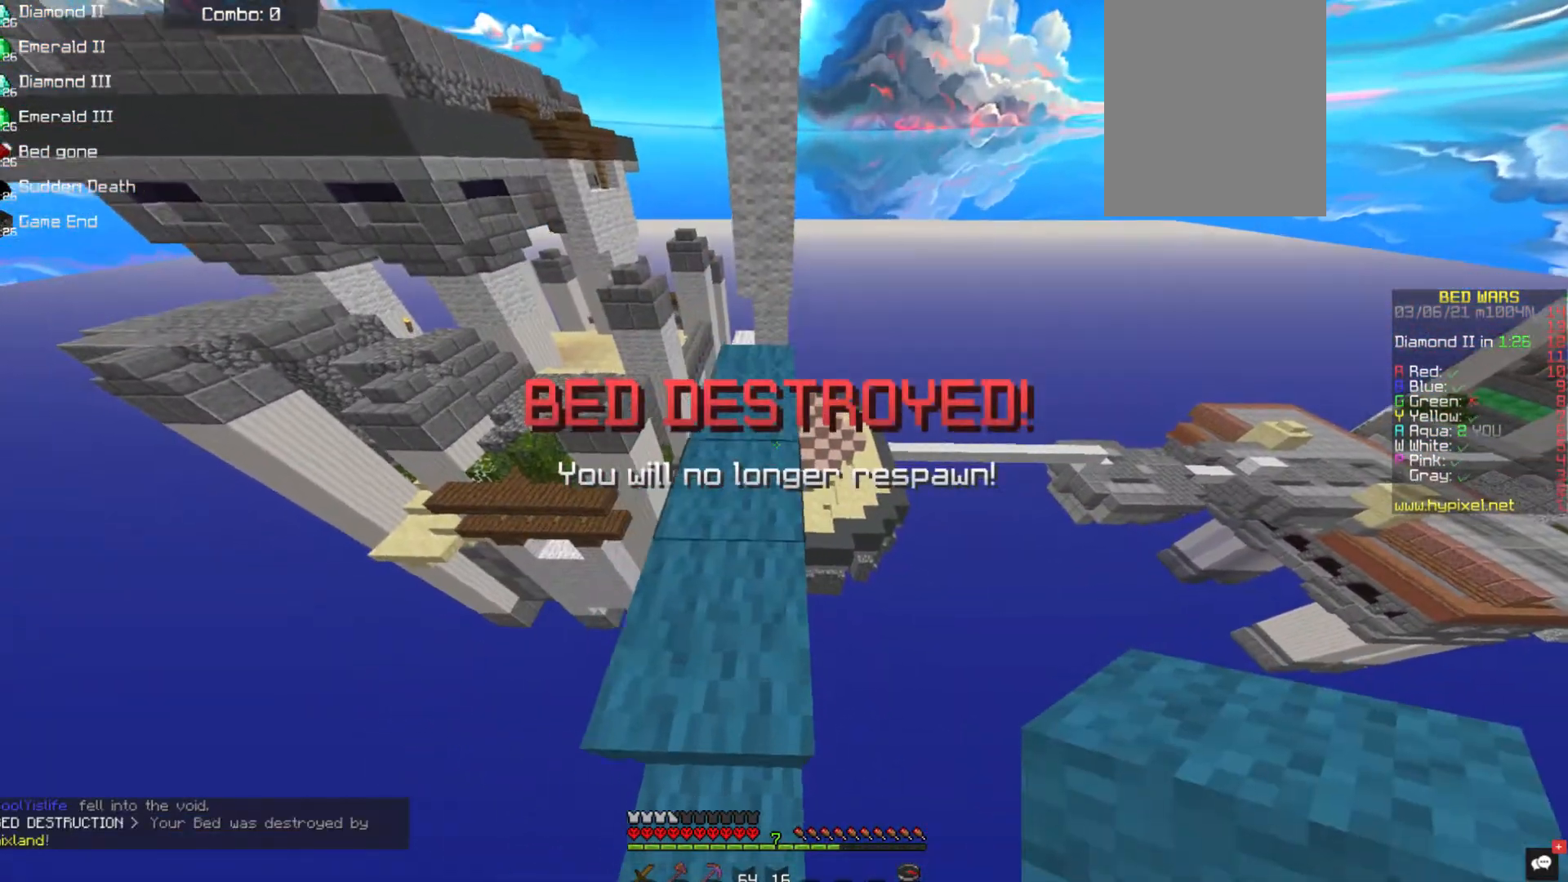
{"keys": [], "mouse": [], "events": [[118, "space", "up"], [236, "w", "up"]]}
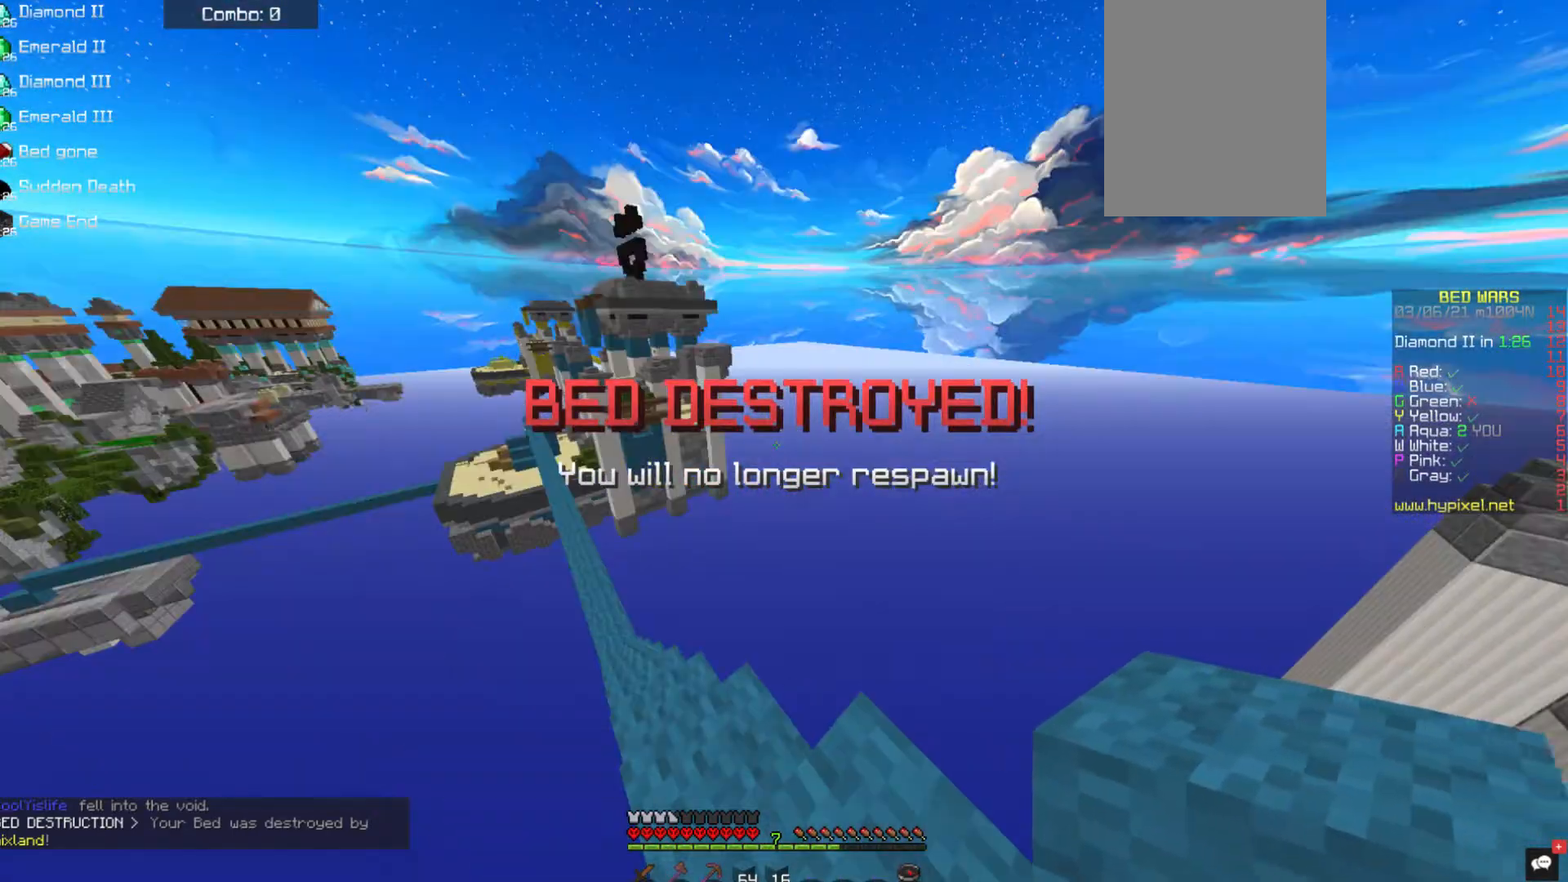
{"keys": [], "mouse": [], "events": []}
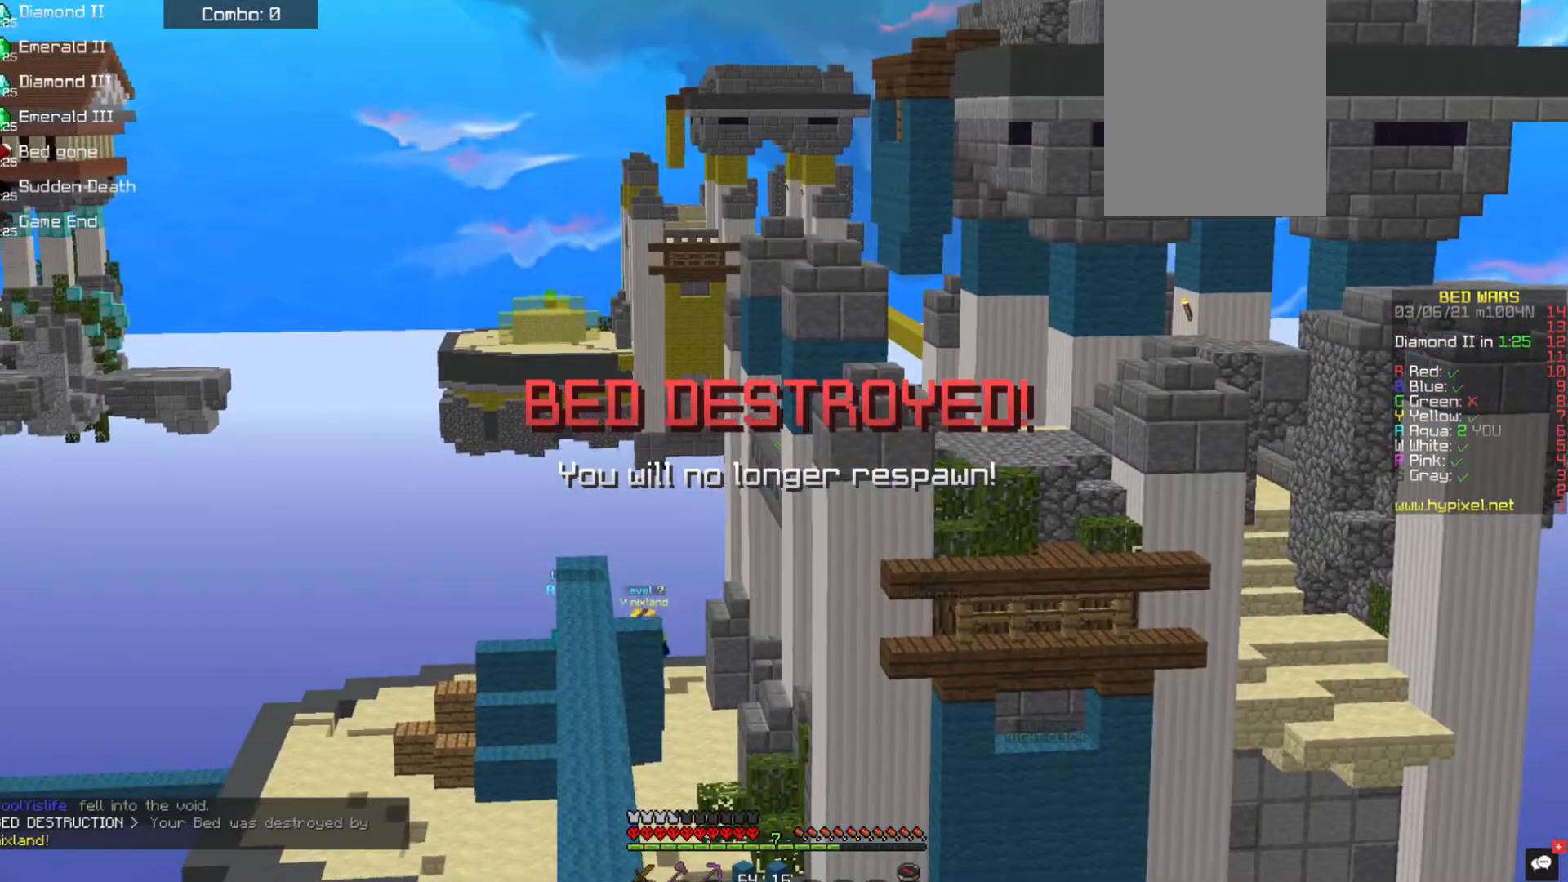
{"keys": [], "mouse": [], "events": []}
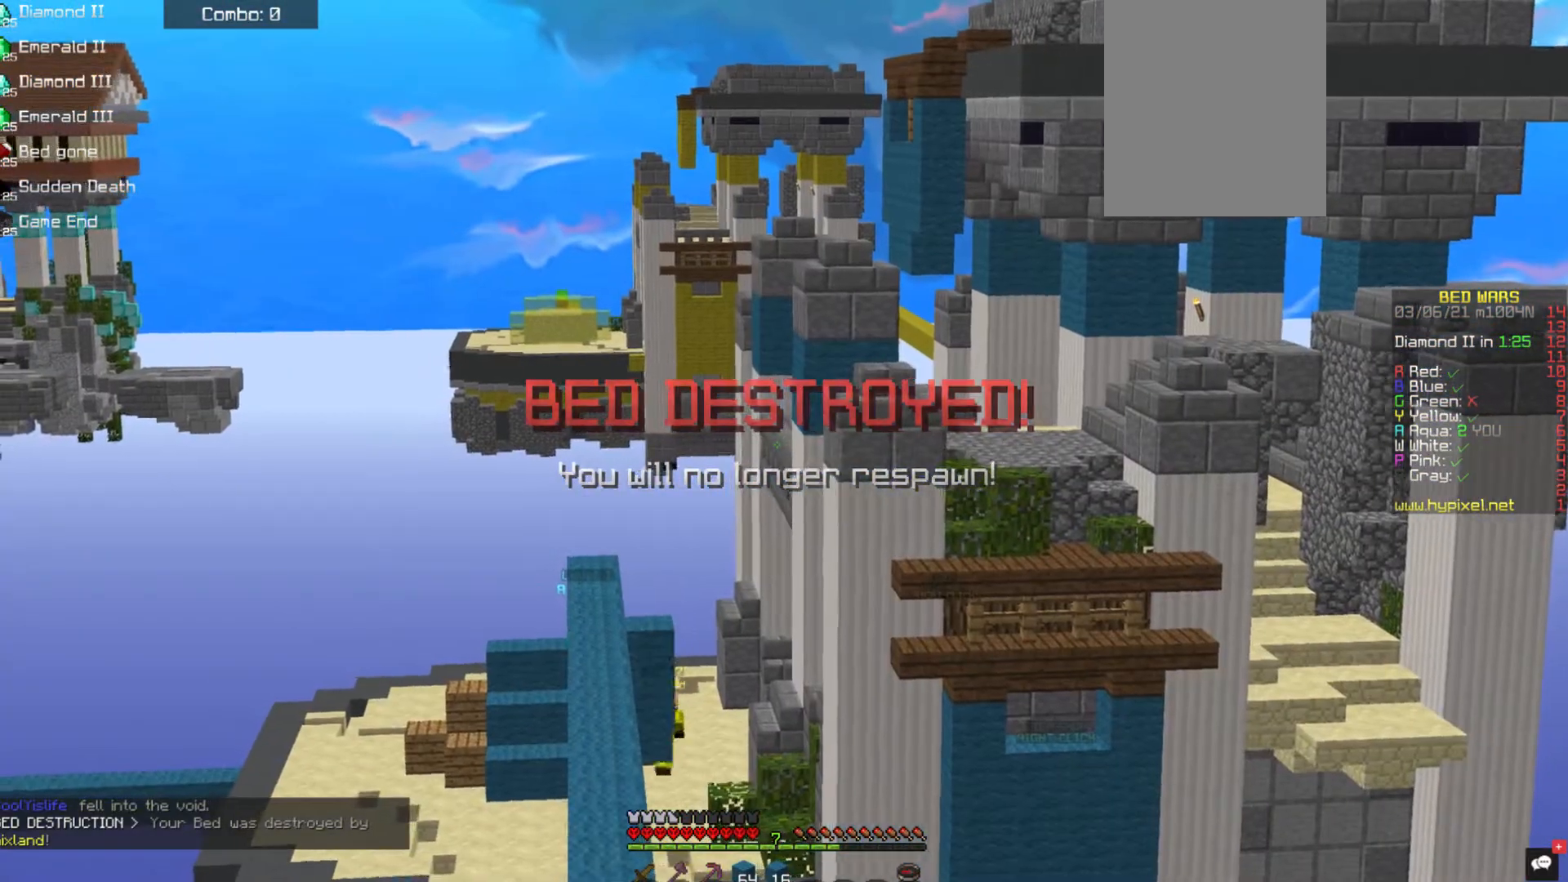
{"keys": ["d", "w"], "mouse": [], "events": [[152, "w", "down"], [354, "d", "down"]]}
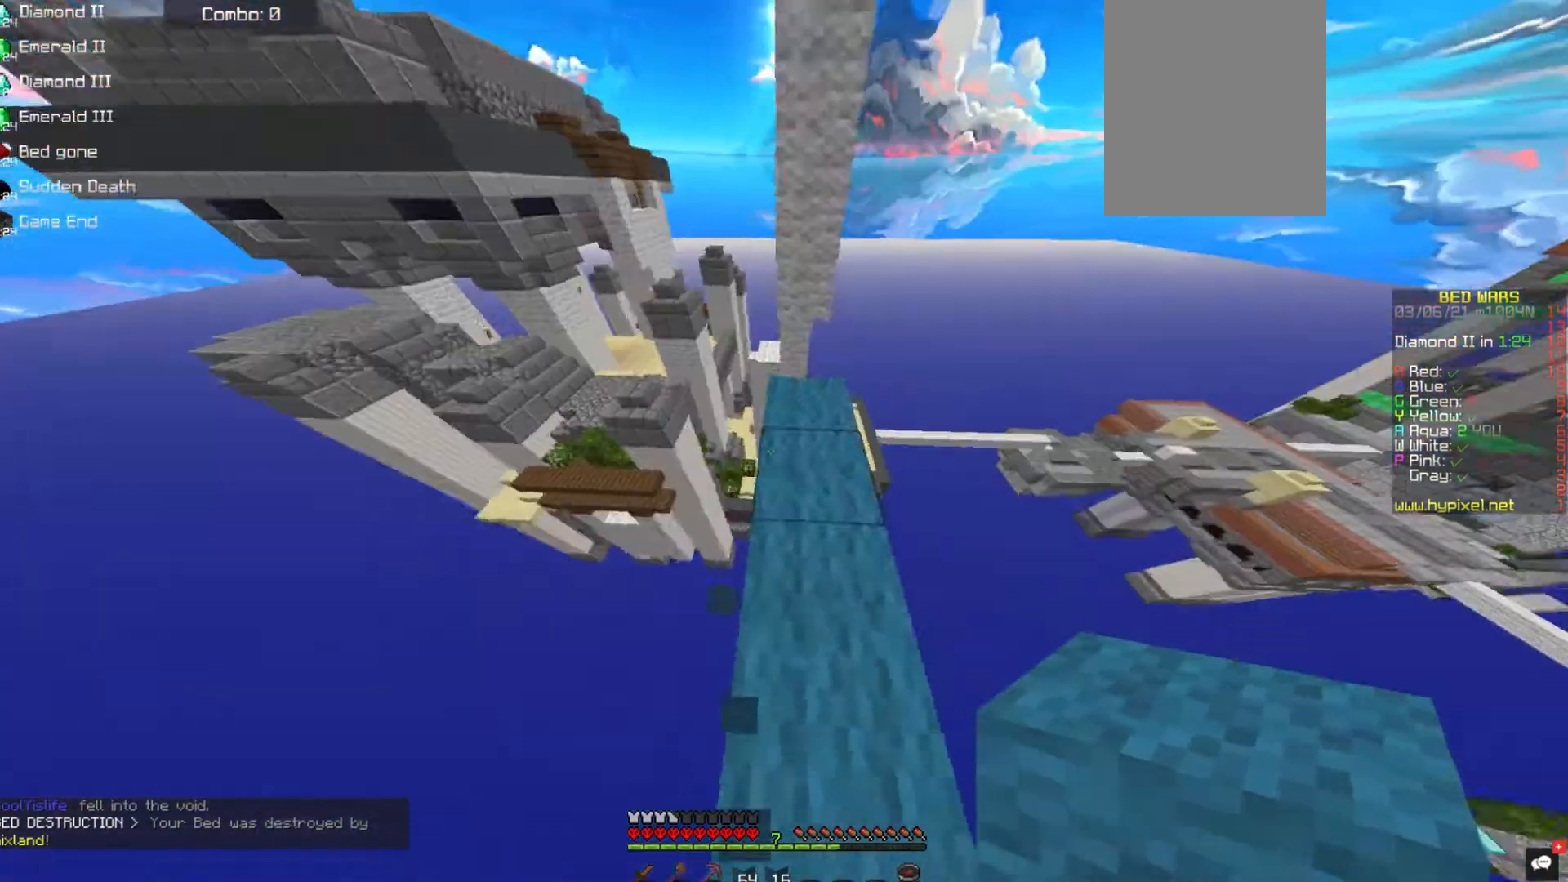
{"keys": ["w"], "mouse": [], "events": [[185, "d", "up"]]}
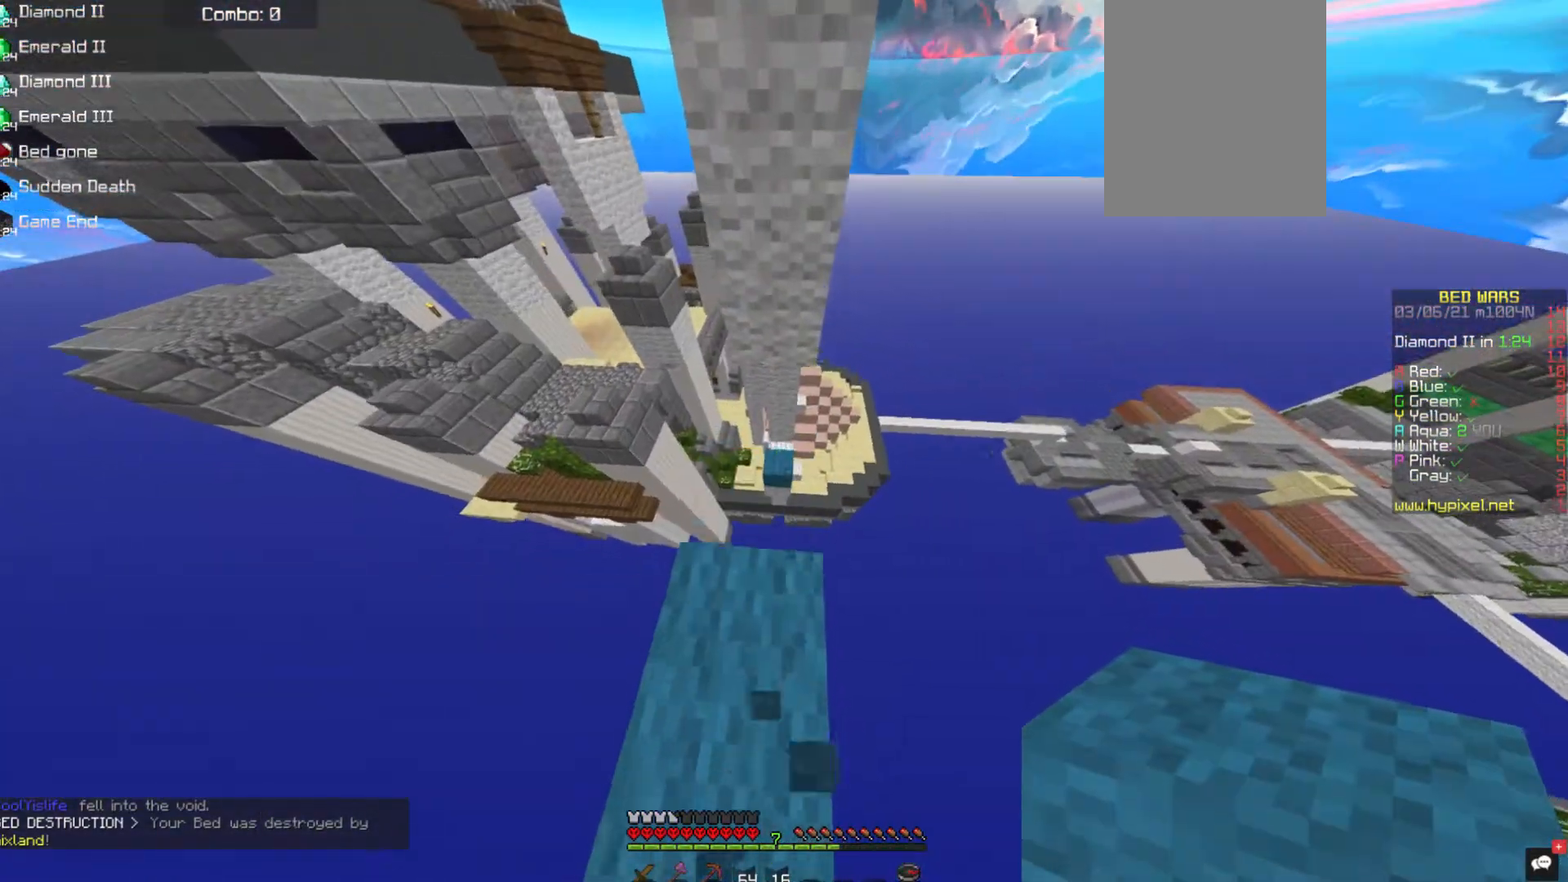
{"keys": ["w"], "mouse": [], "events": []}
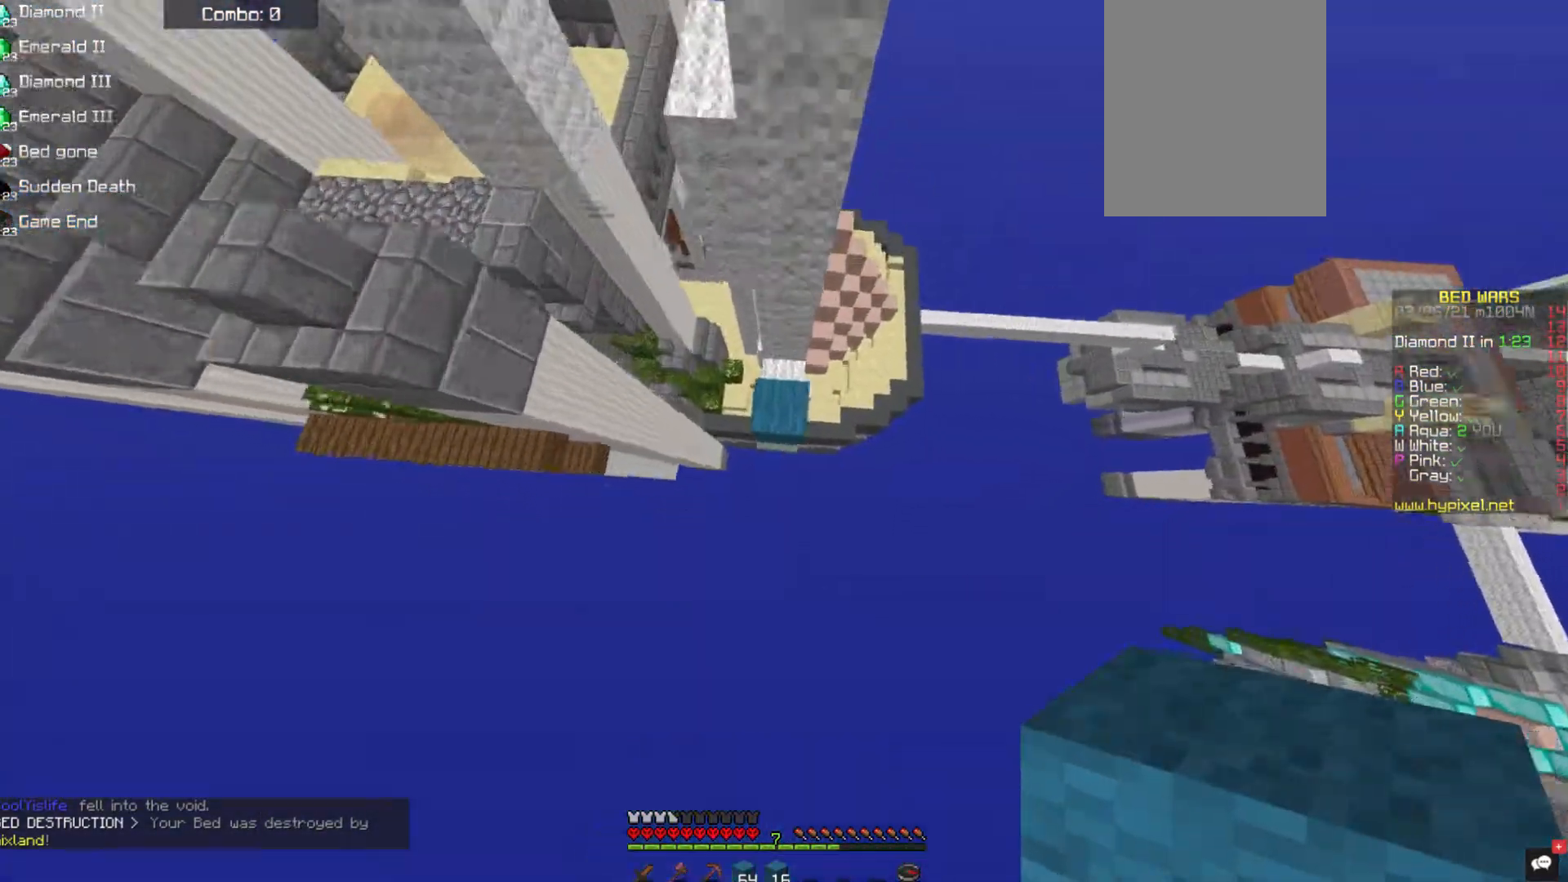
{"keys": ["w"], "mouse": ["right"], "events": [[68, "mouse_right", "down"]]}
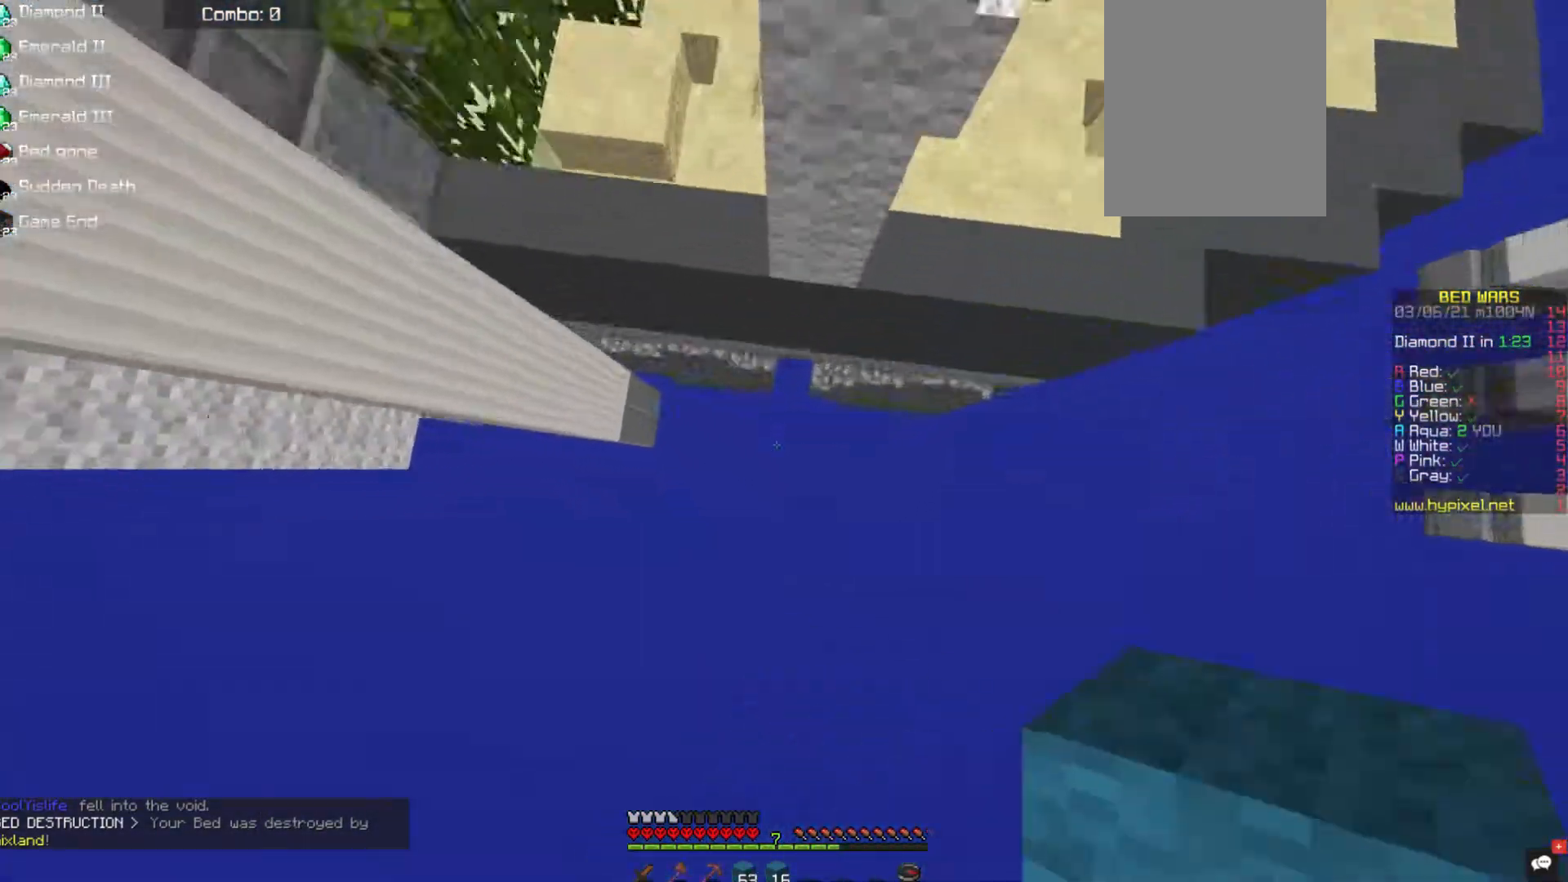
{"keys": [], "mouse": [], "events": [[134, "w", "up"], [151, "mouse_right", "up"]]}
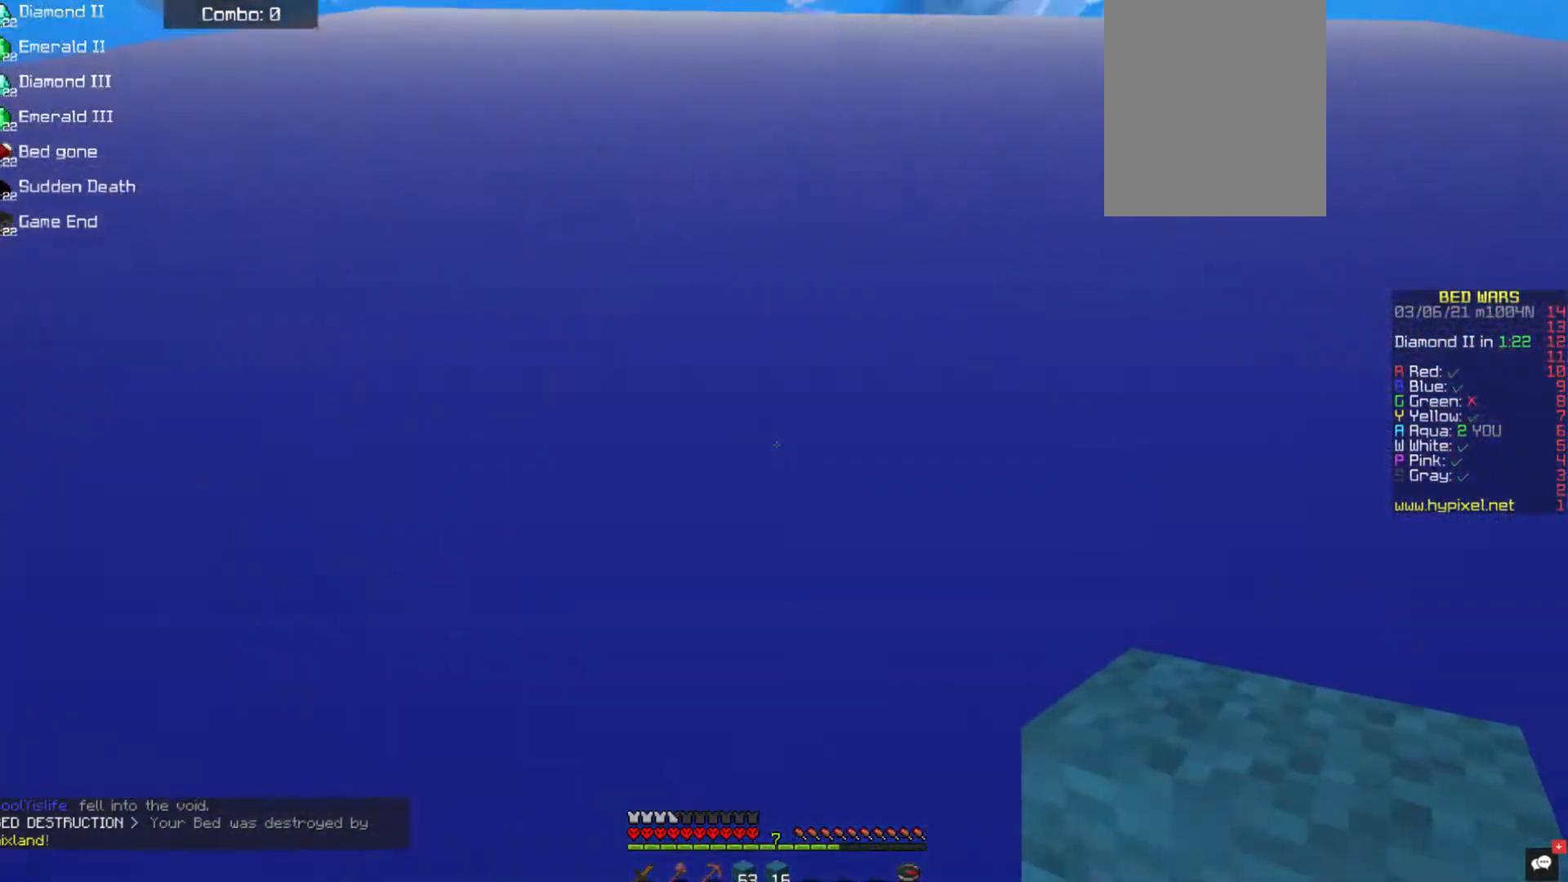
{"keys": [], "mouse": [], "events": []}
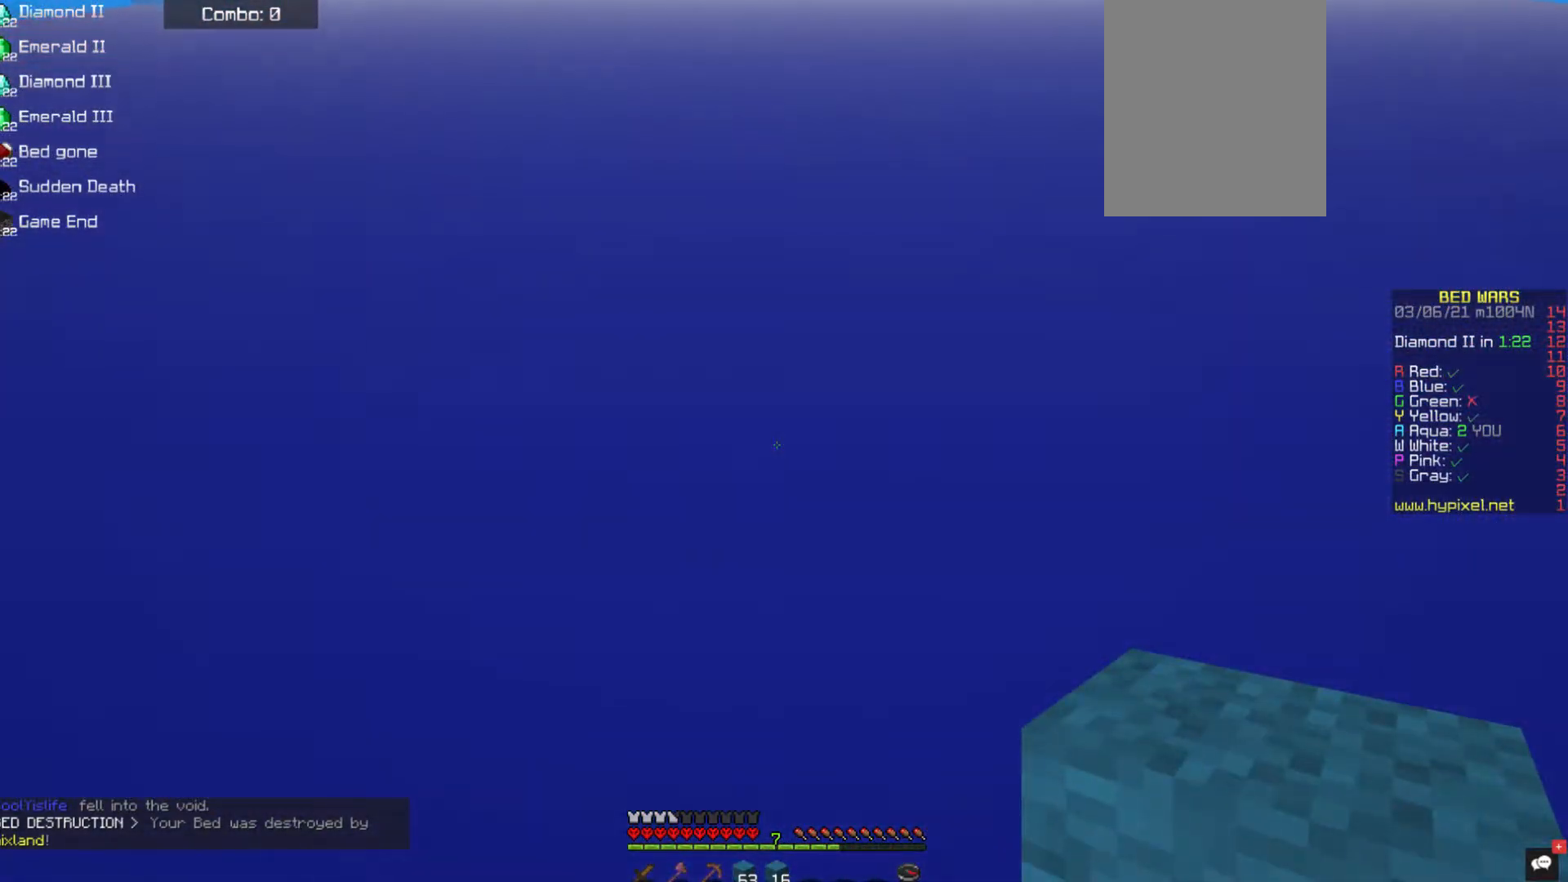
{"keys": [], "mouse": [], "events": []}
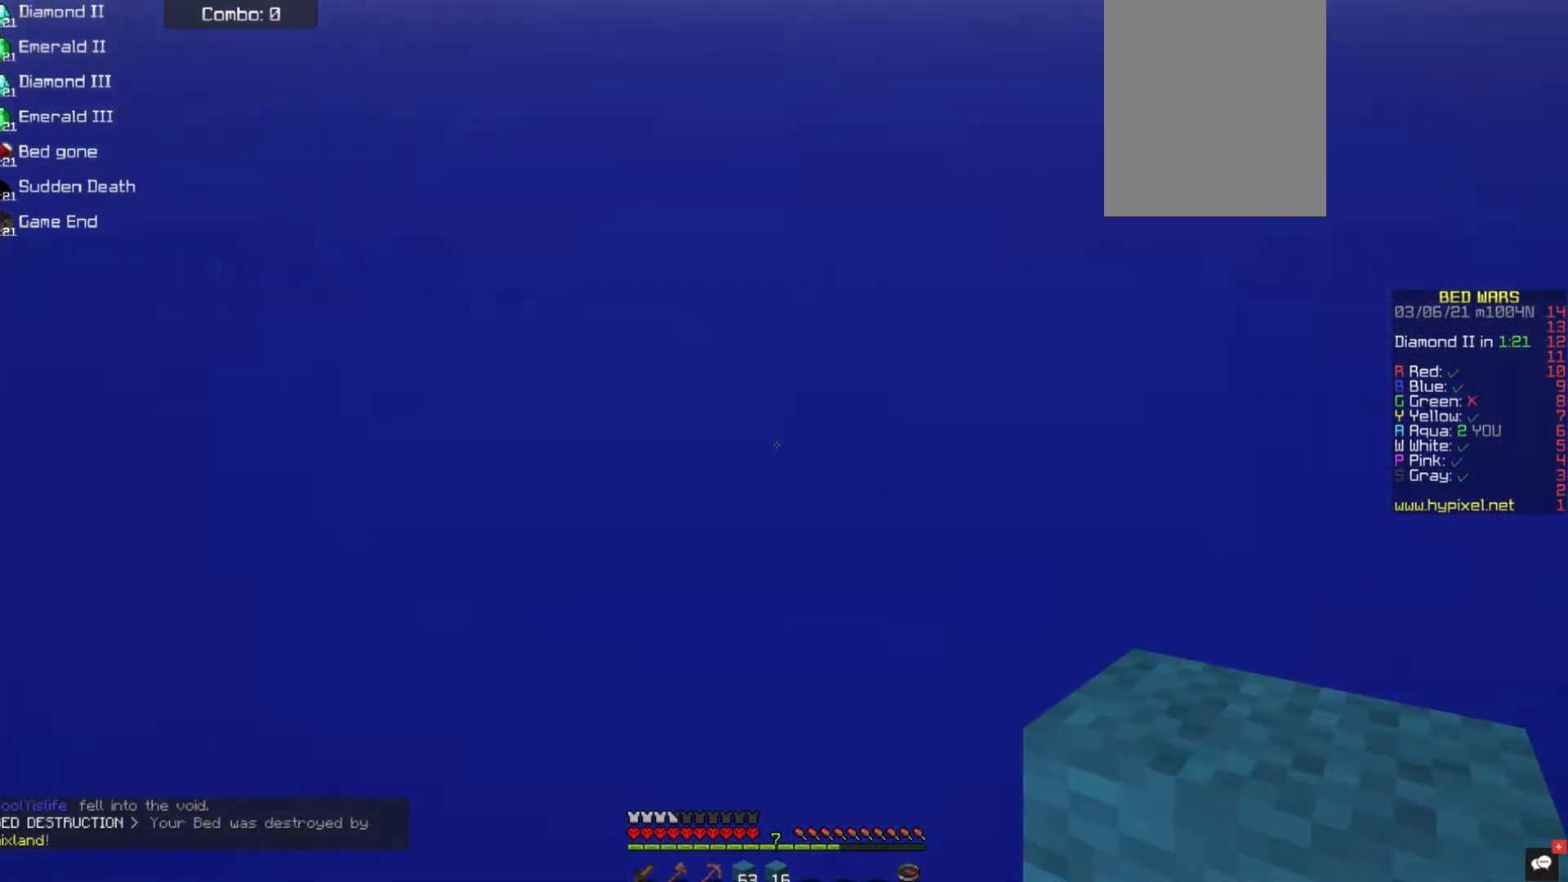
{"keys": [], "mouse": ["right"], "events": [[68, "mouse_right", "down"], [118, "mouse_left", "down"], [219, "mouse_left", "up"]]}
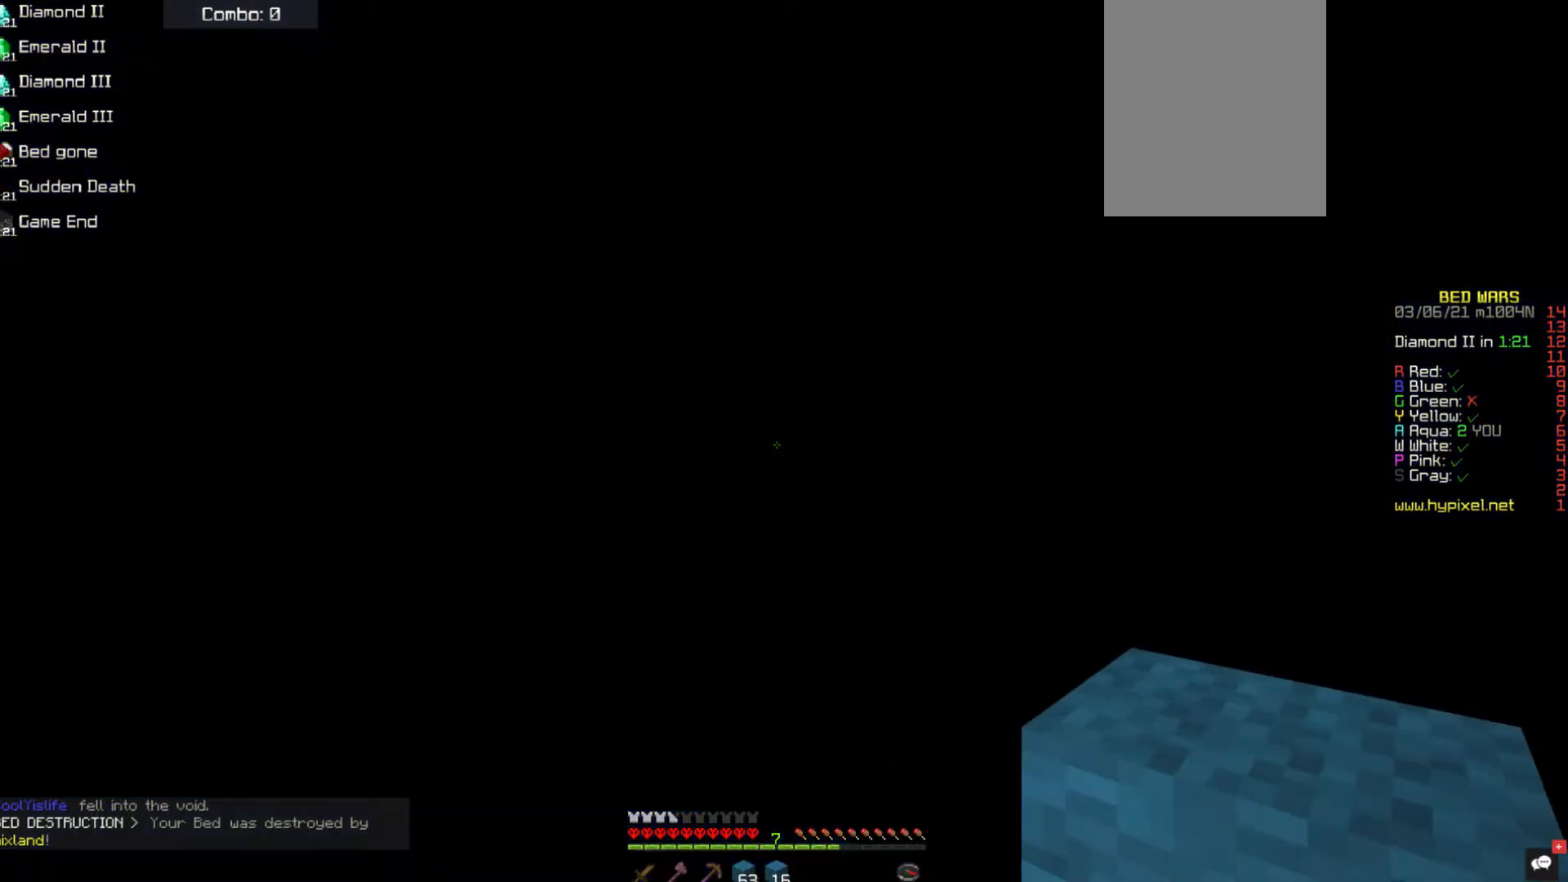
{"keys": [], "mouse": [], "events": [[101, "mouse_right", "up"]]}
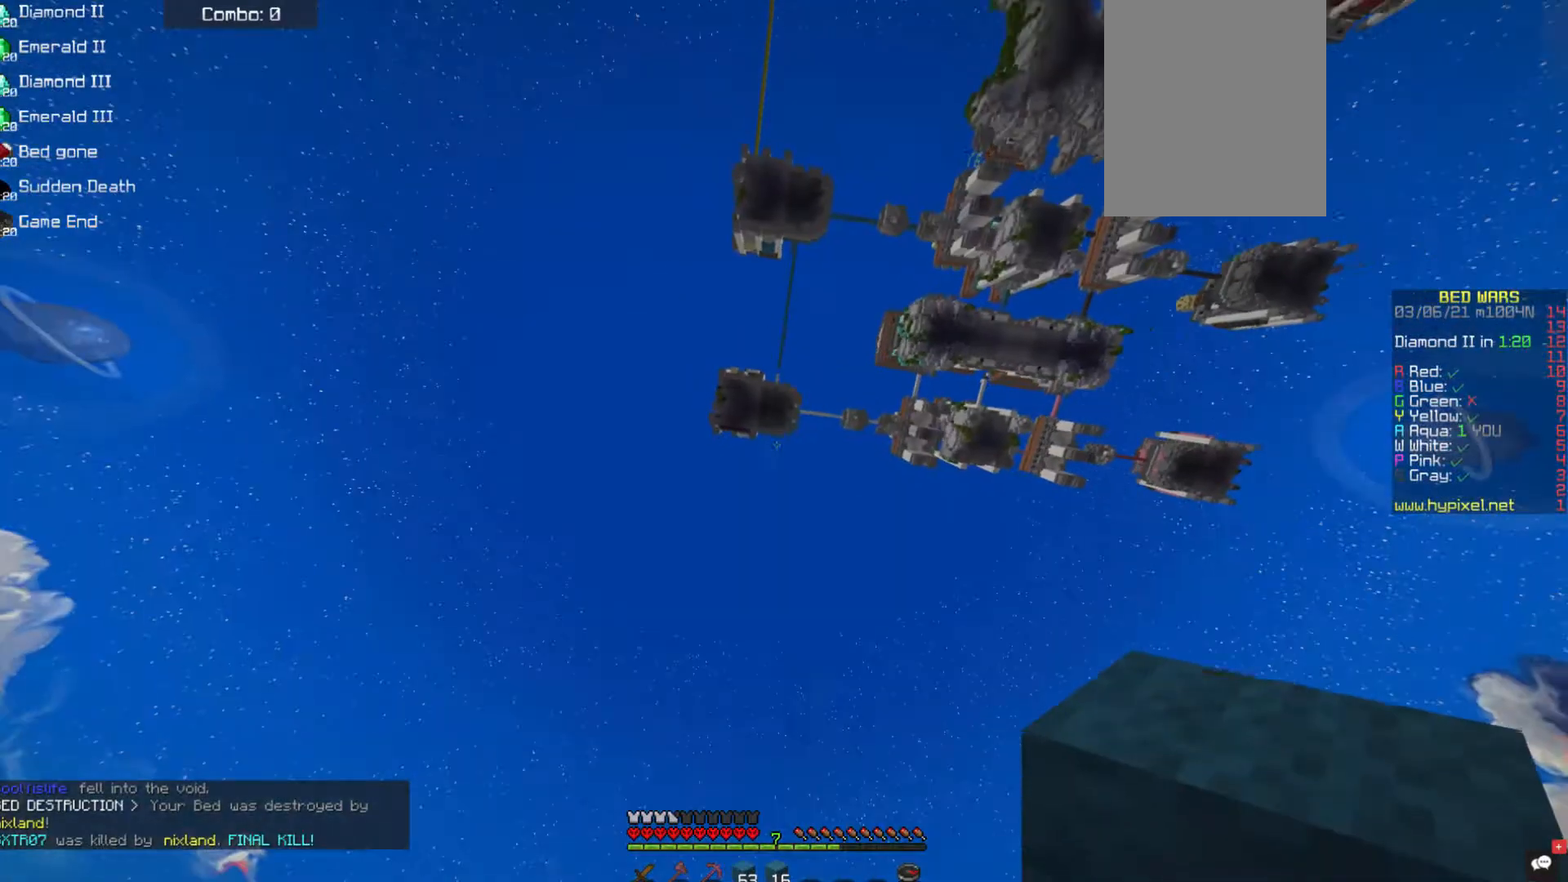
{"keys": [], "mouse": [], "events": []}
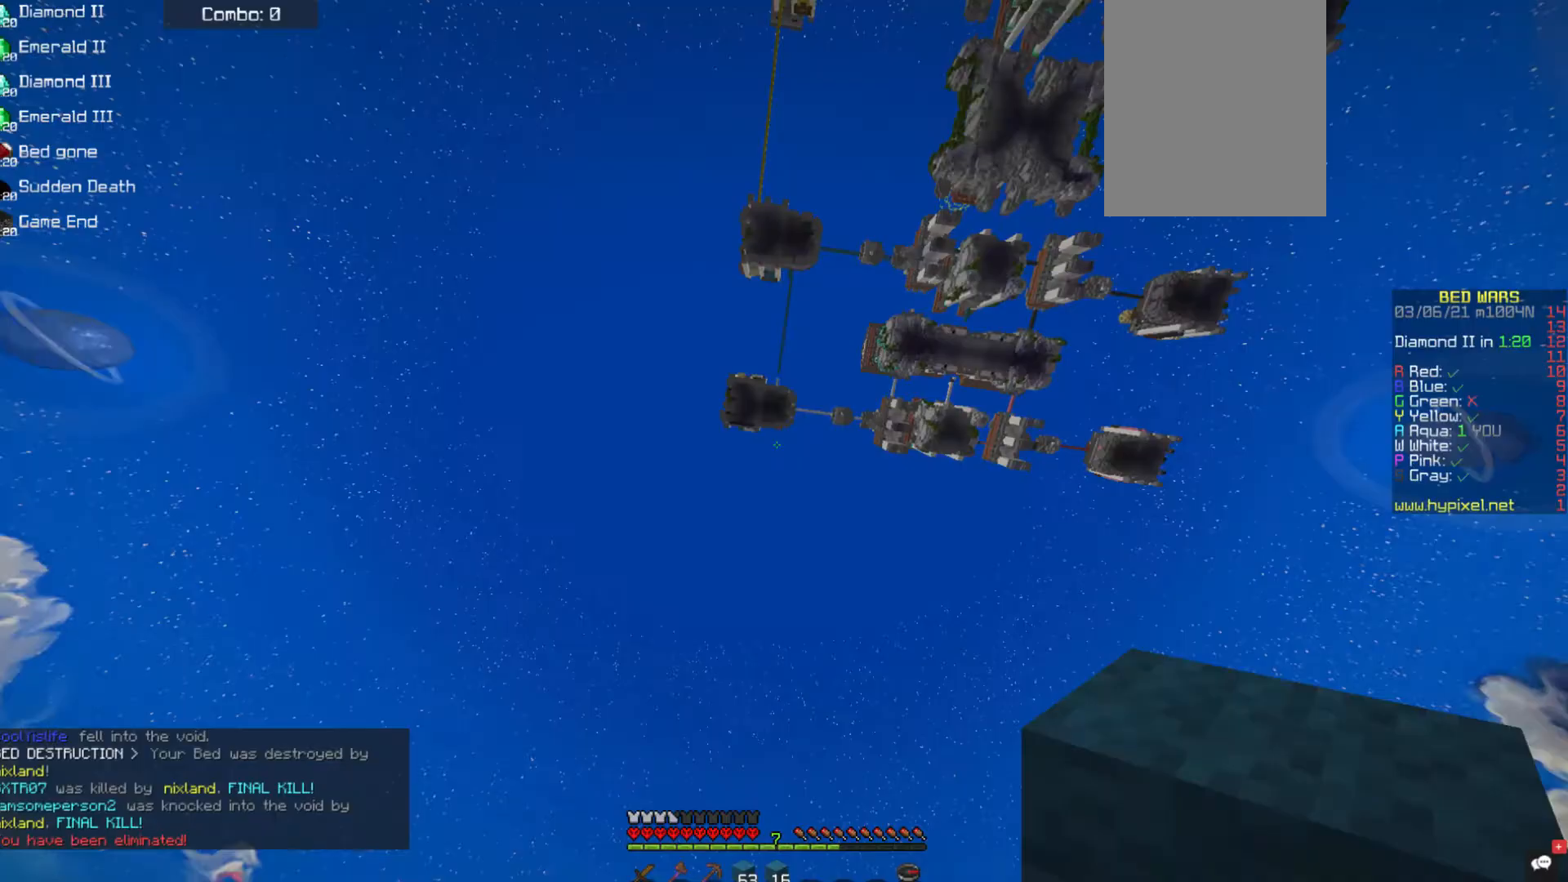
{"keys": [], "mouse": [], "events": []}
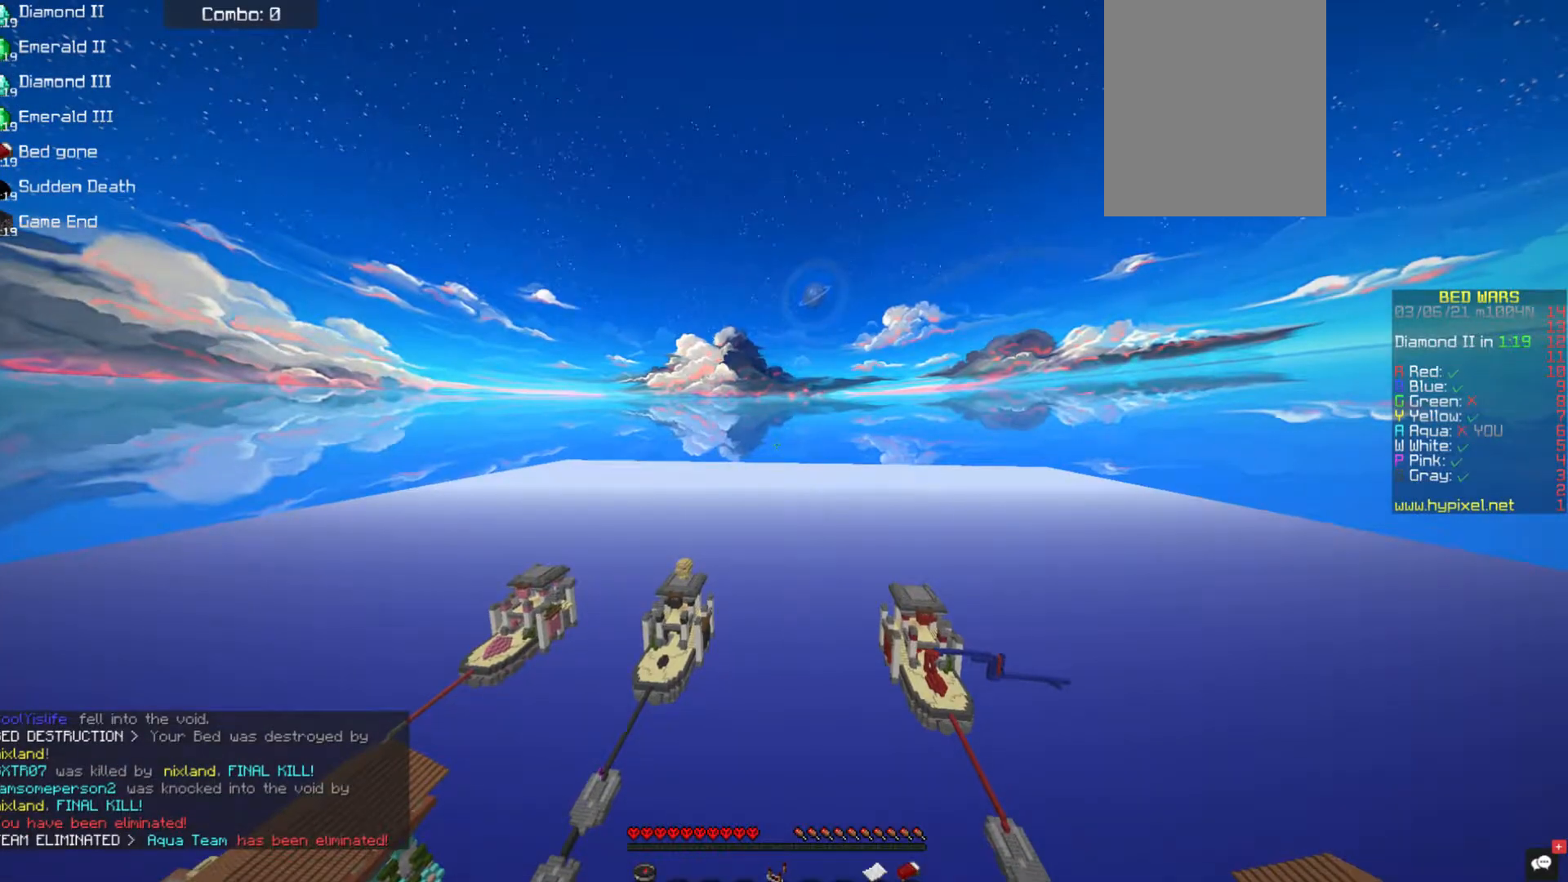
{"keys": [], "mouse": [], "events": []}
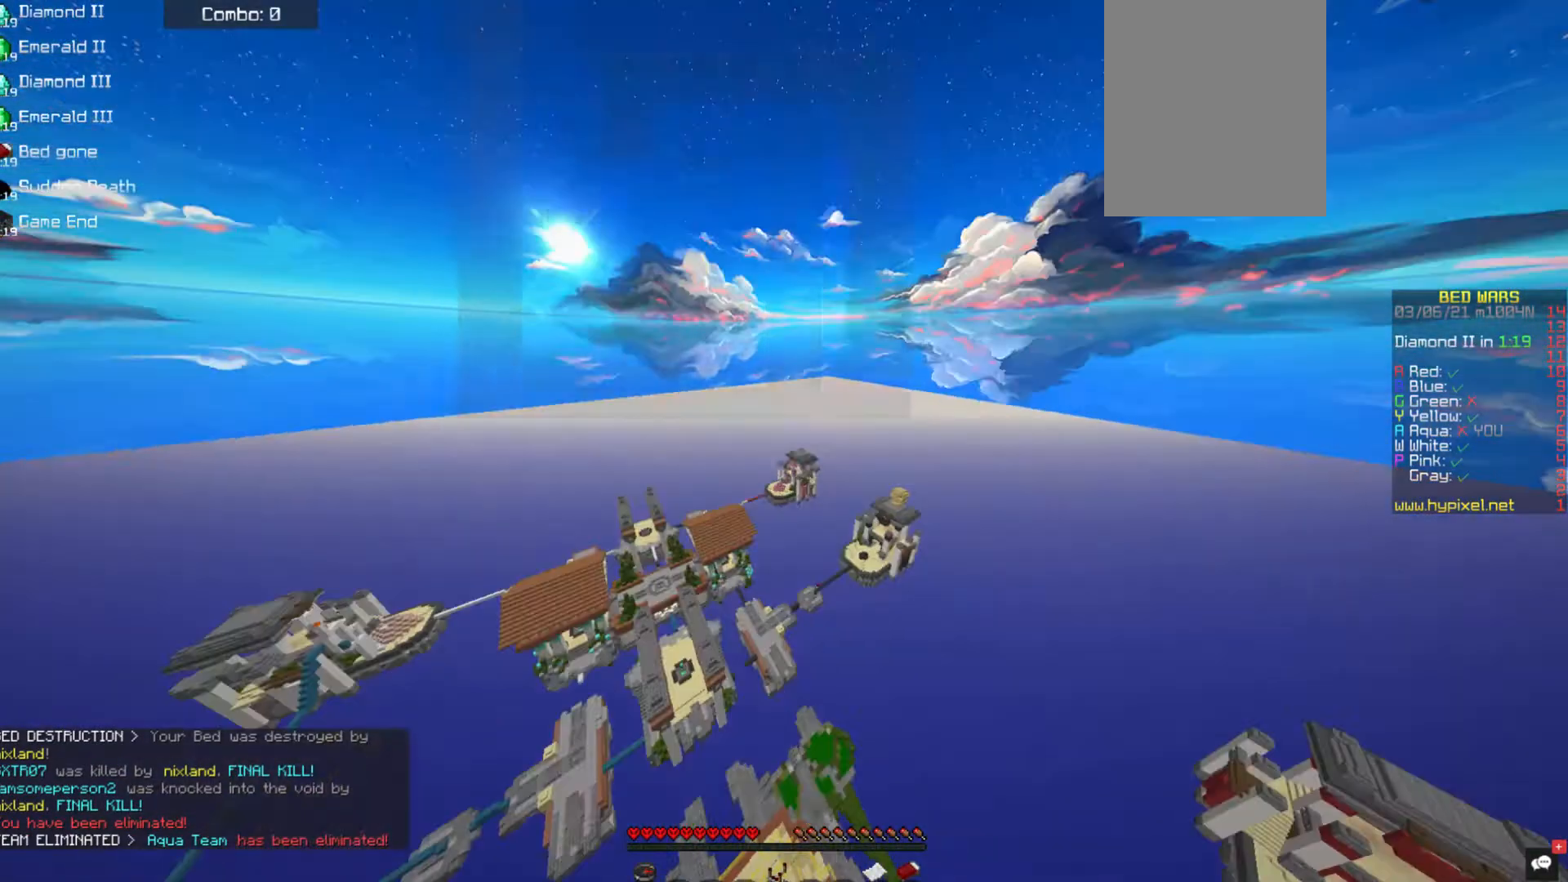
{"keys": [], "mouse": [], "events": []}
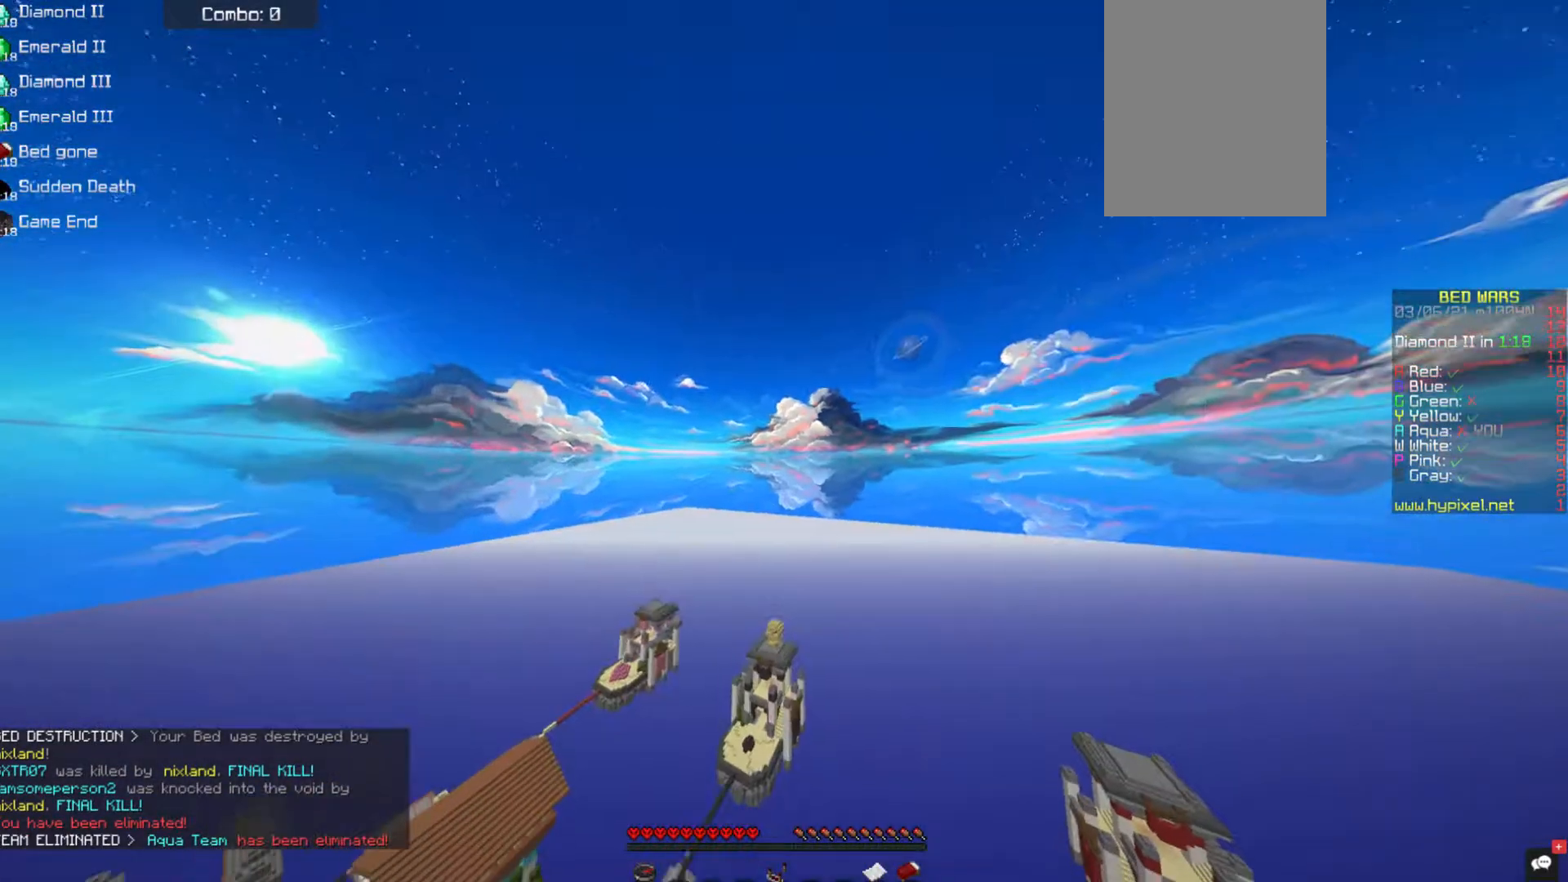
{"keys": [], "mouse": [], "events": []}
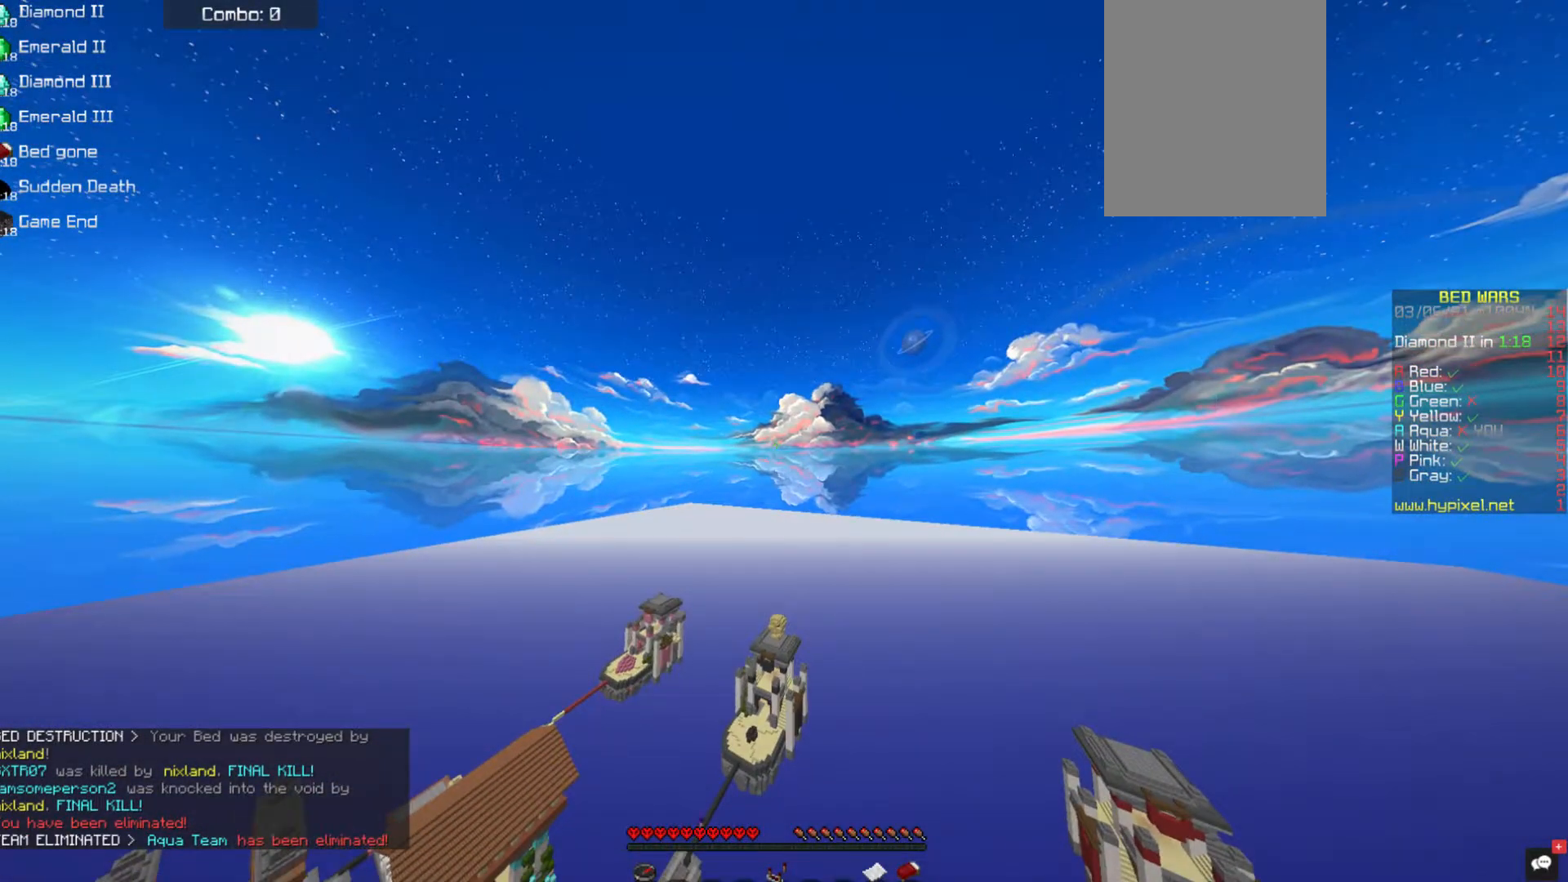
{"keys": [], "mouse": [], "events": []}
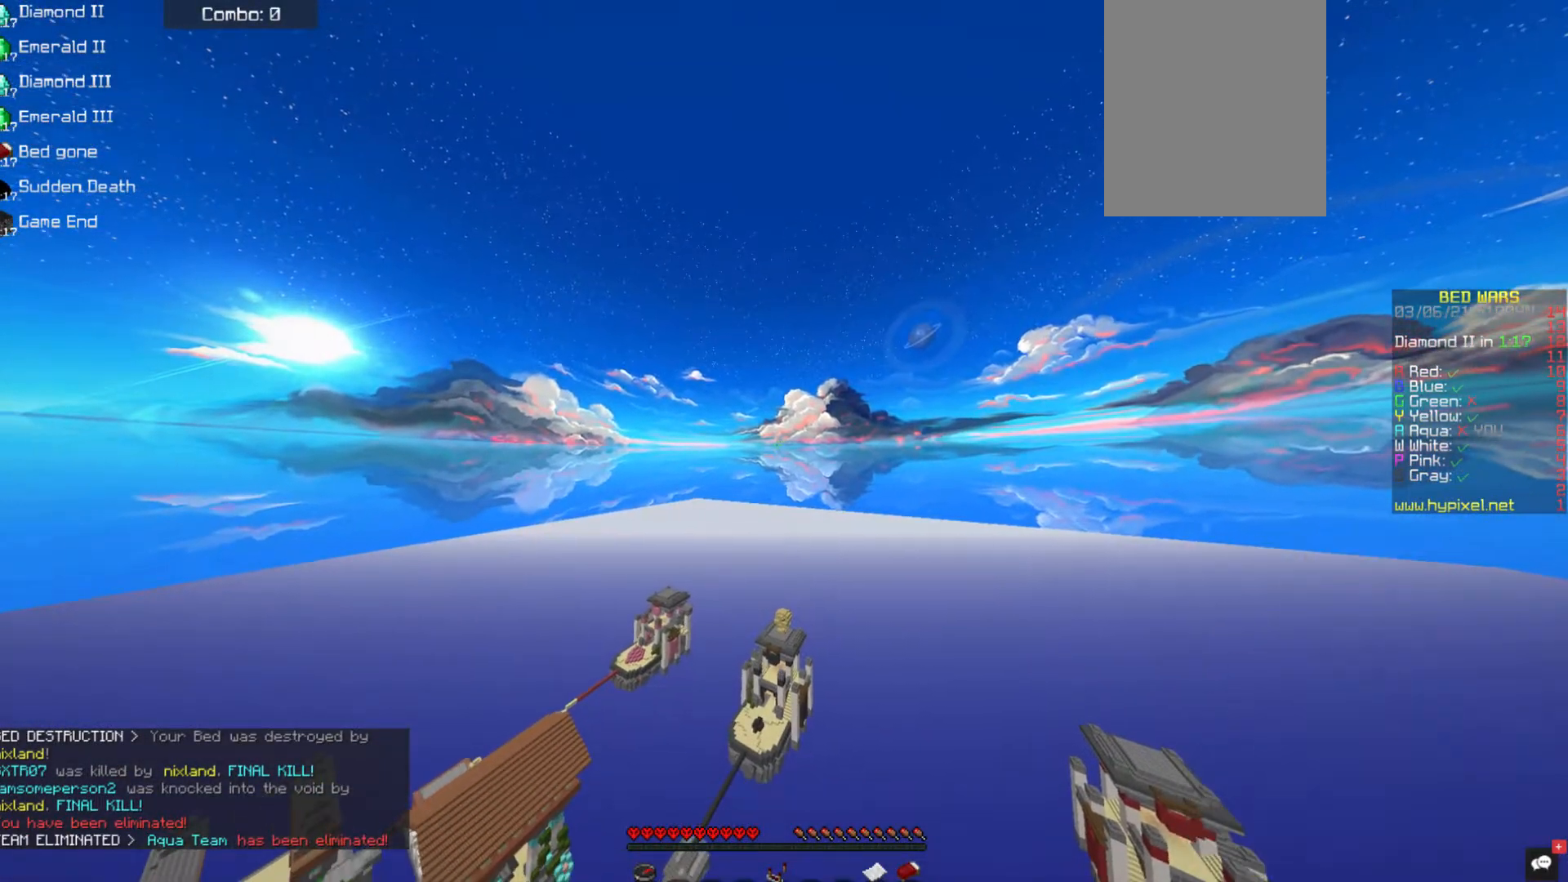
{"keys": [], "mouse": [], "events": []}
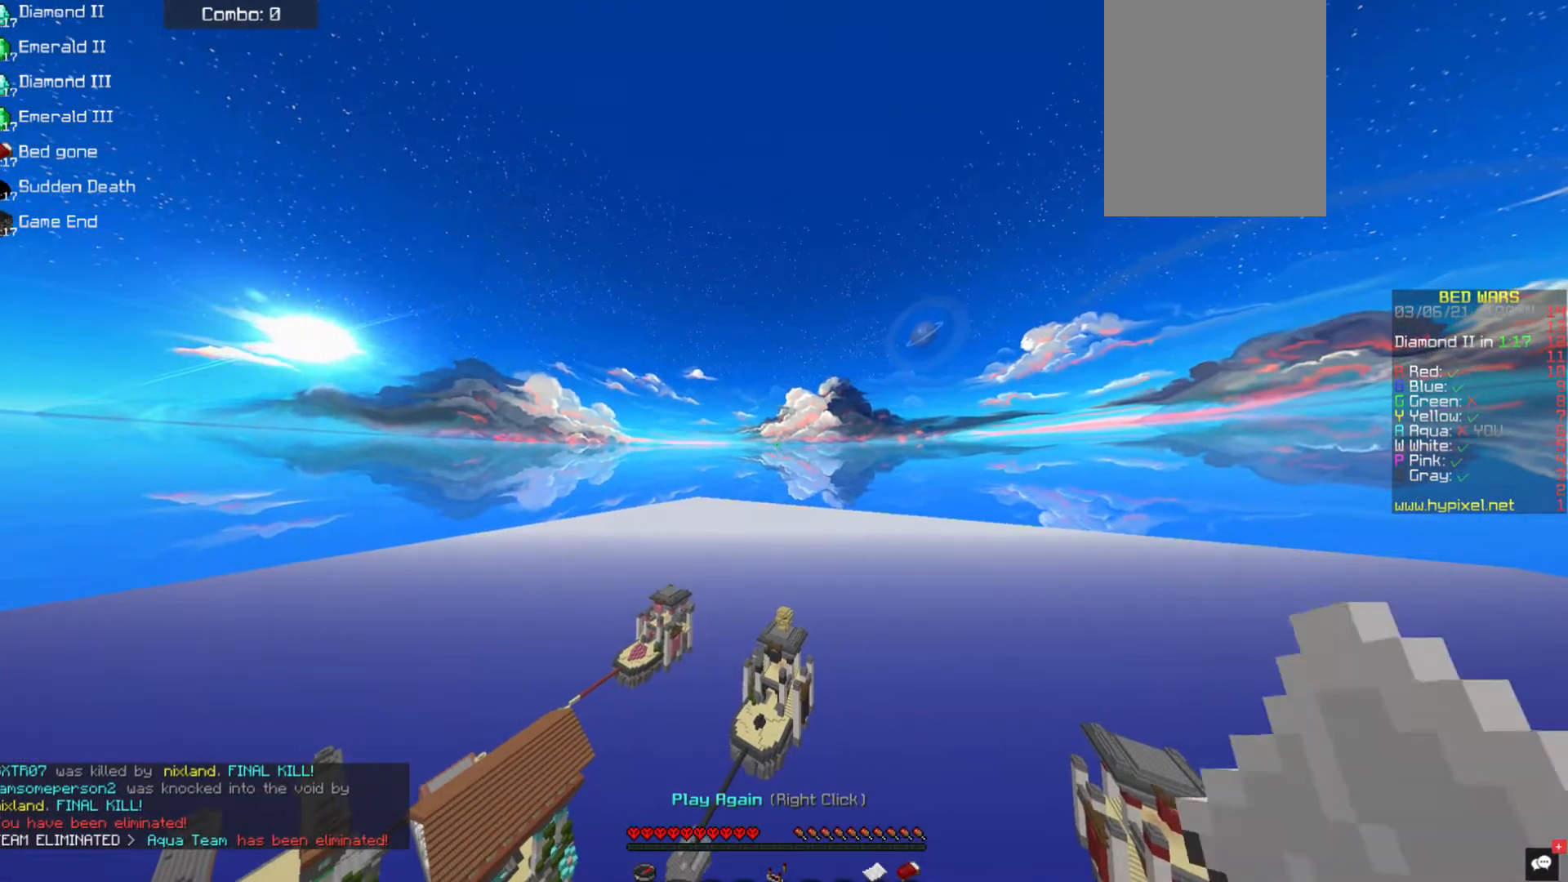
{"keys": [], "mouse": [], "events": [[84, "mouse_right", "down"], [253, "mouse_right", "up"]]}
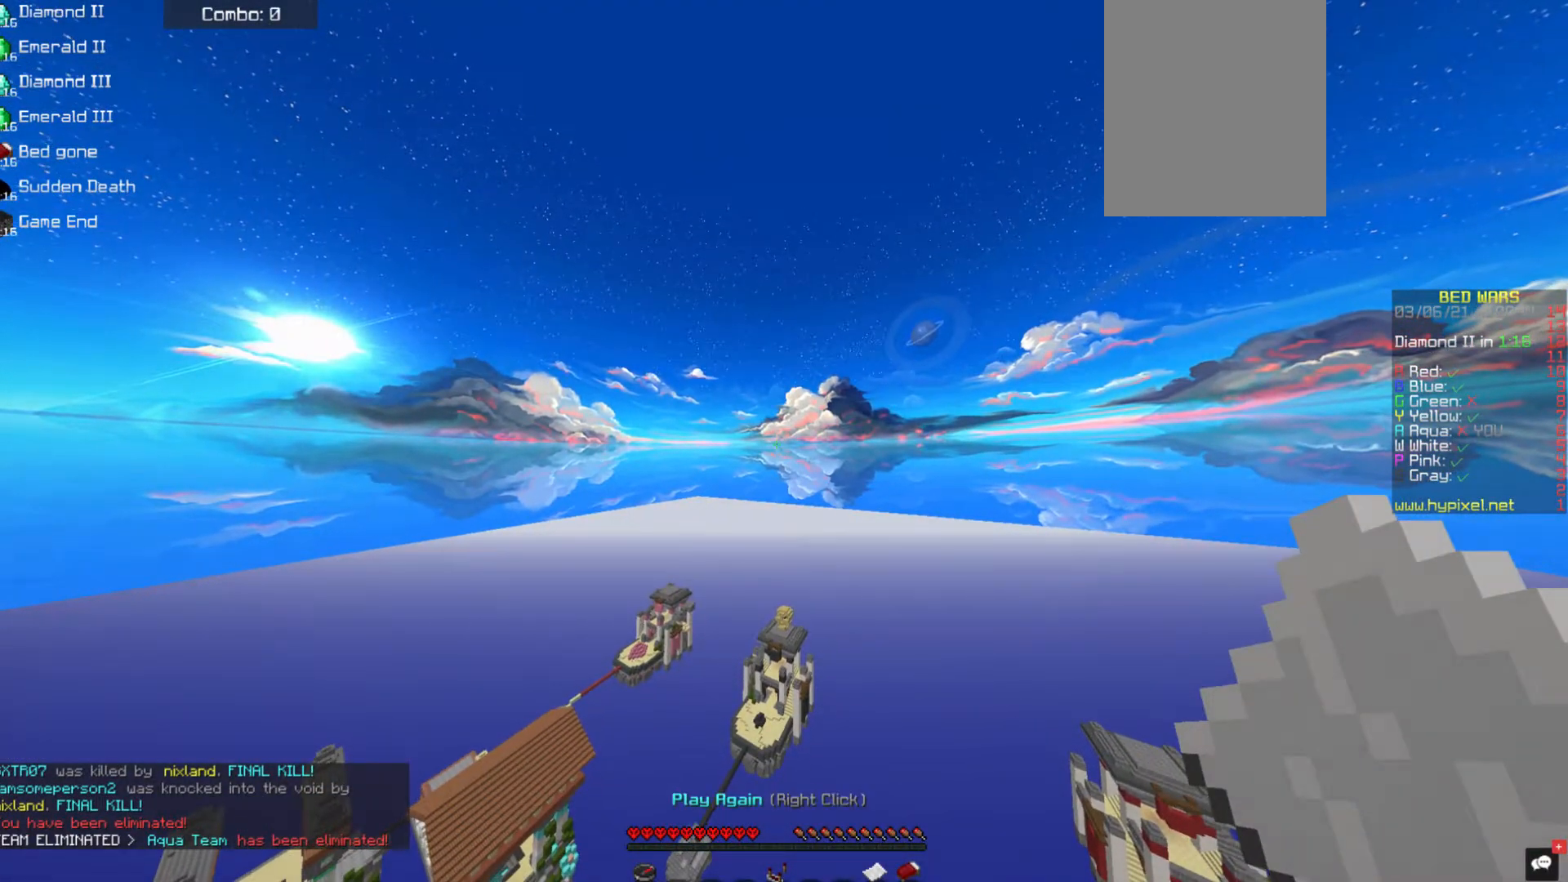
{"keys": [], "mouse": [], "events": []}